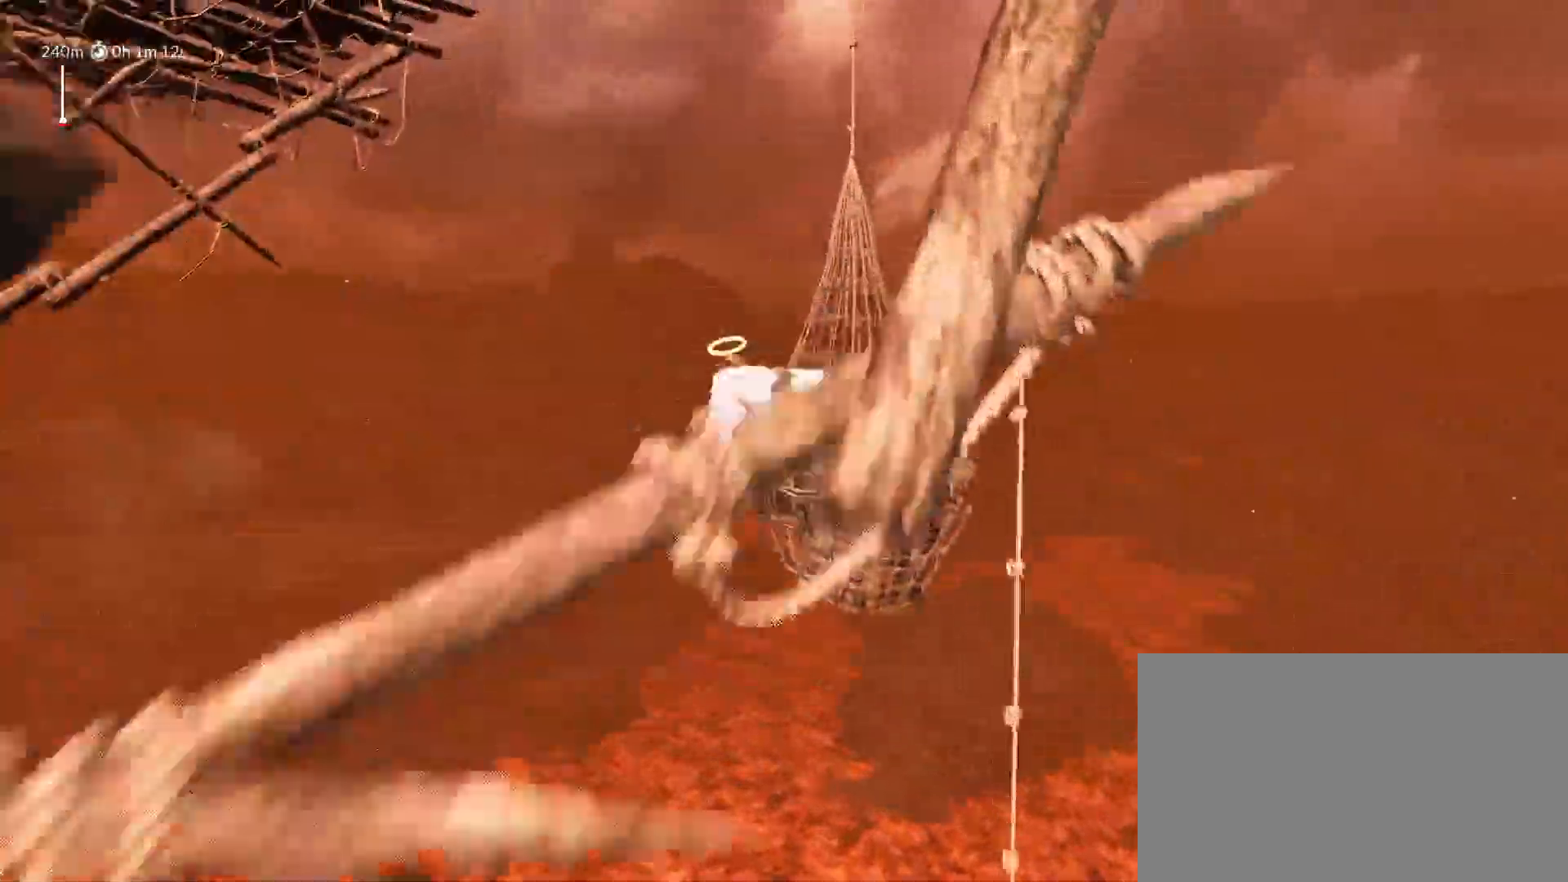
Gameplay with keyboard and mouse; each line is a JSON object with the keys held at the frame after it. "events" lists presses ("down") and releases ("up") of "1", "2", "3", "4", "5", "a", "alt", "c", "caps_lock", "ctrl", "d", "e", "f", "g", "q", "r", "s", "shift", "space", "t", "tab", "v", "w", "x" and "z" between this image and that frame as [ms after this image, input, new state], when the widget could be followed in between. No other keys are recorded. "mouse_move" is the direction in which the mouse moves at that frame (one of eight, or "still"), when it could be read. Mouse buttons are not recorded.
{"keys": ["shift", "space", "w"], "mouse_move": "still", "events": [[33, "space", "up"], [67, "a", "up"], [450, "space", "down"]]}
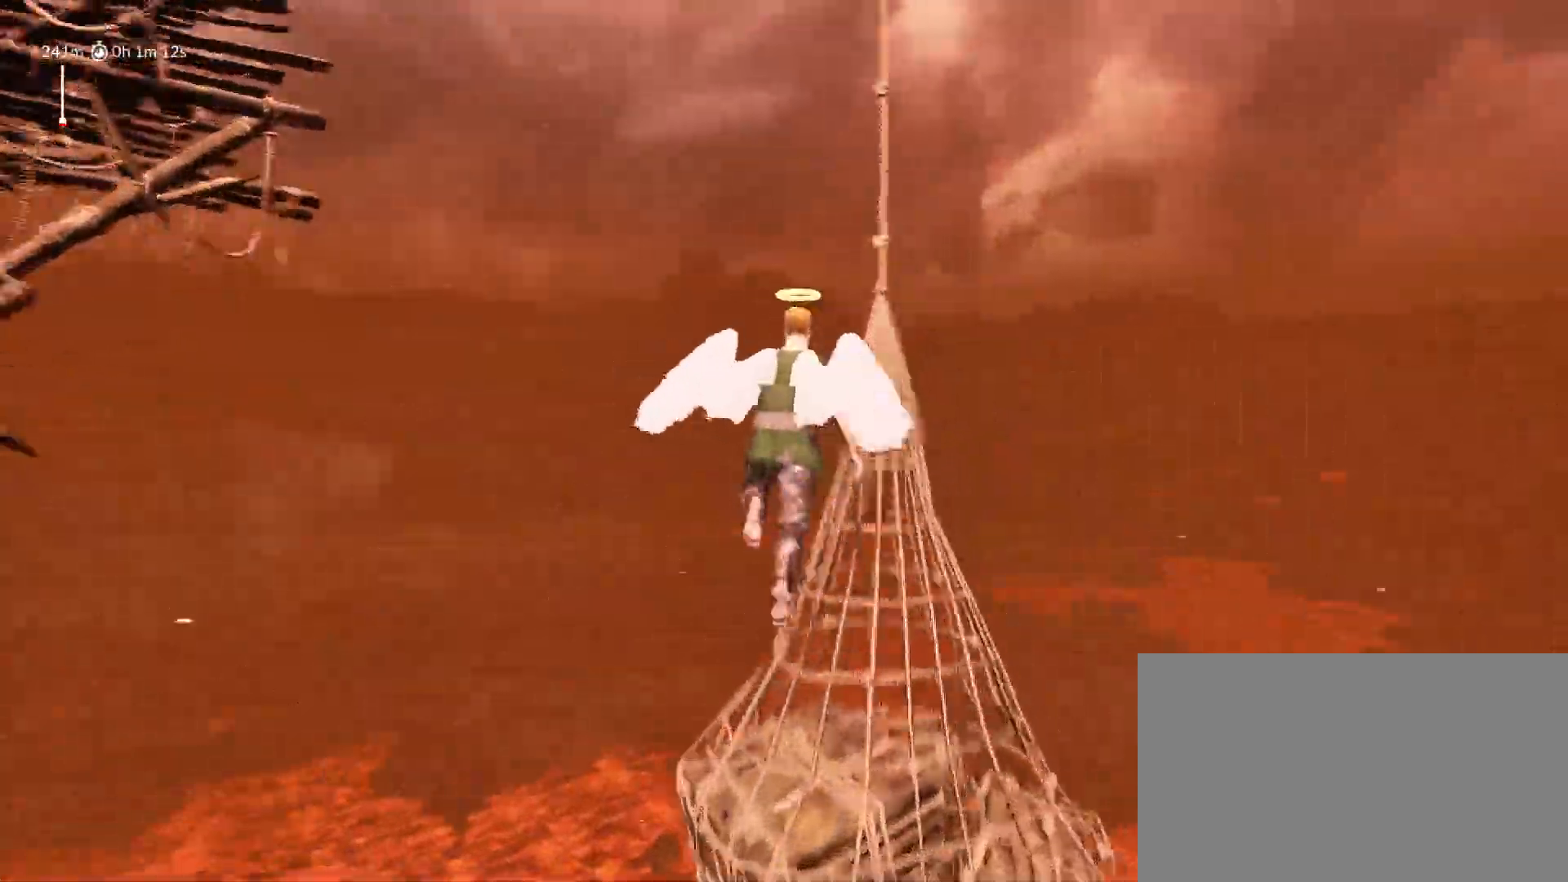
{"keys": ["a", "shift", "space", "w"], "mouse_move": "left", "events": [[33, "a", "down"]]}
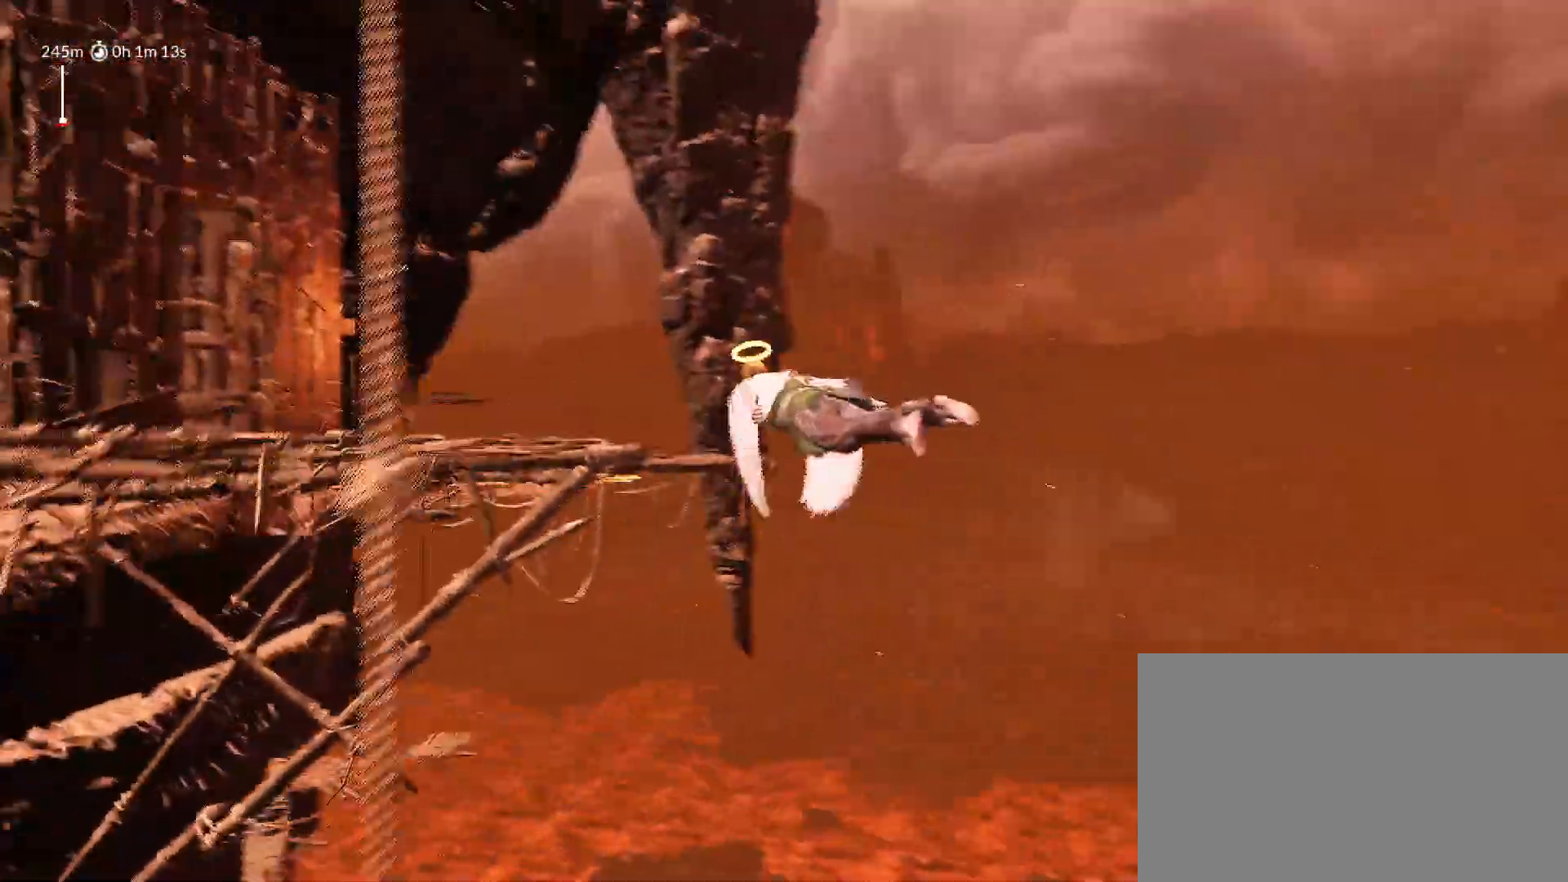
{"keys": ["a", "shift", "space", "w"], "mouse_move": "still", "events": []}
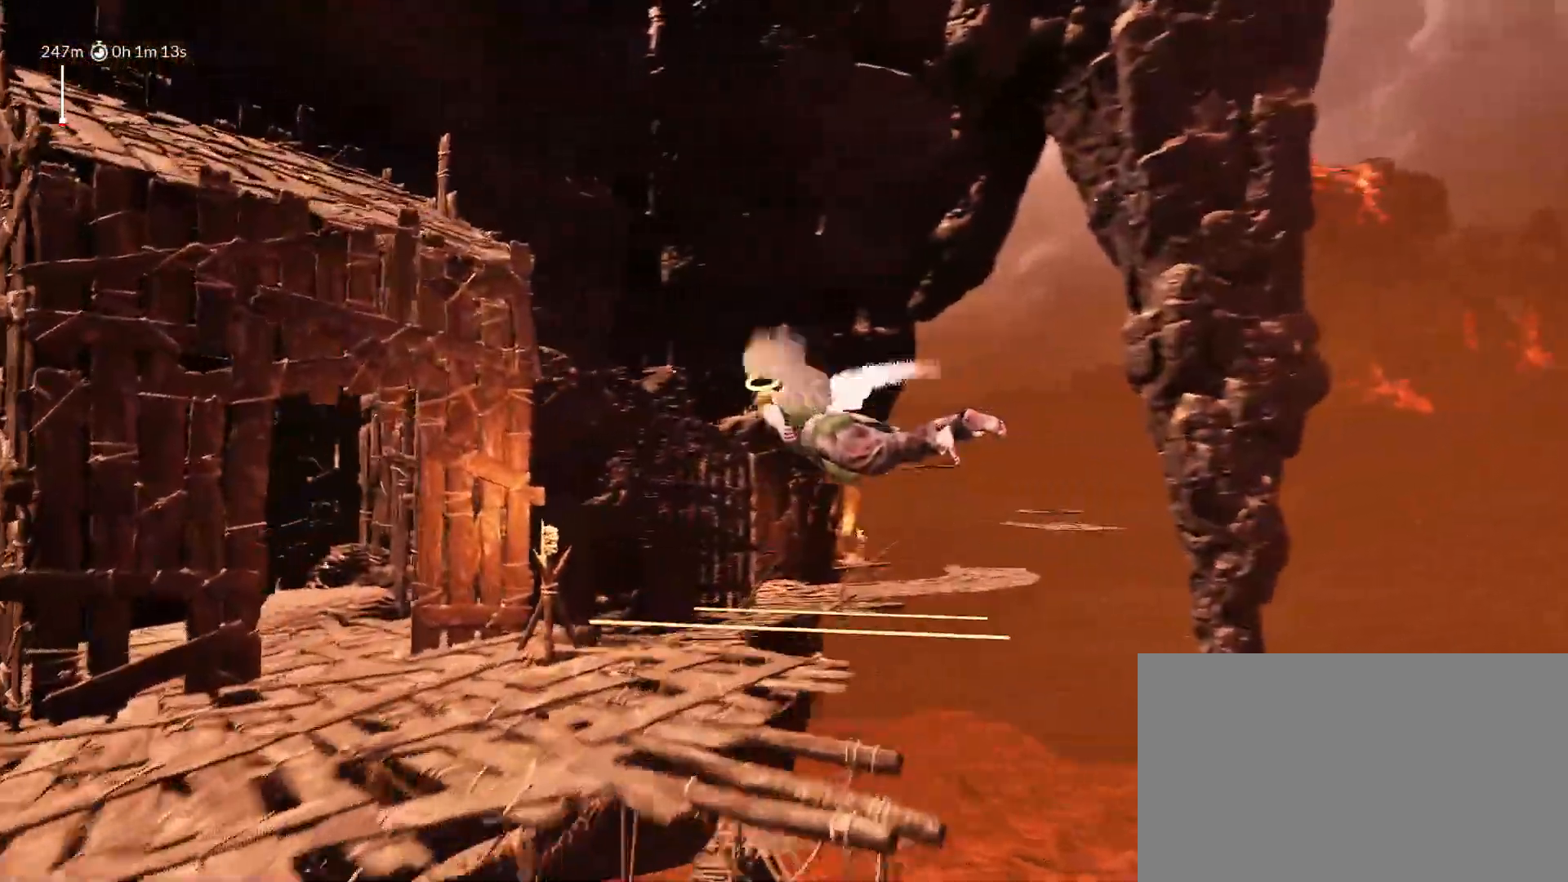
{"keys": ["shift", "space", "w"], "mouse_move": "right", "events": [[450, "a", "up"]]}
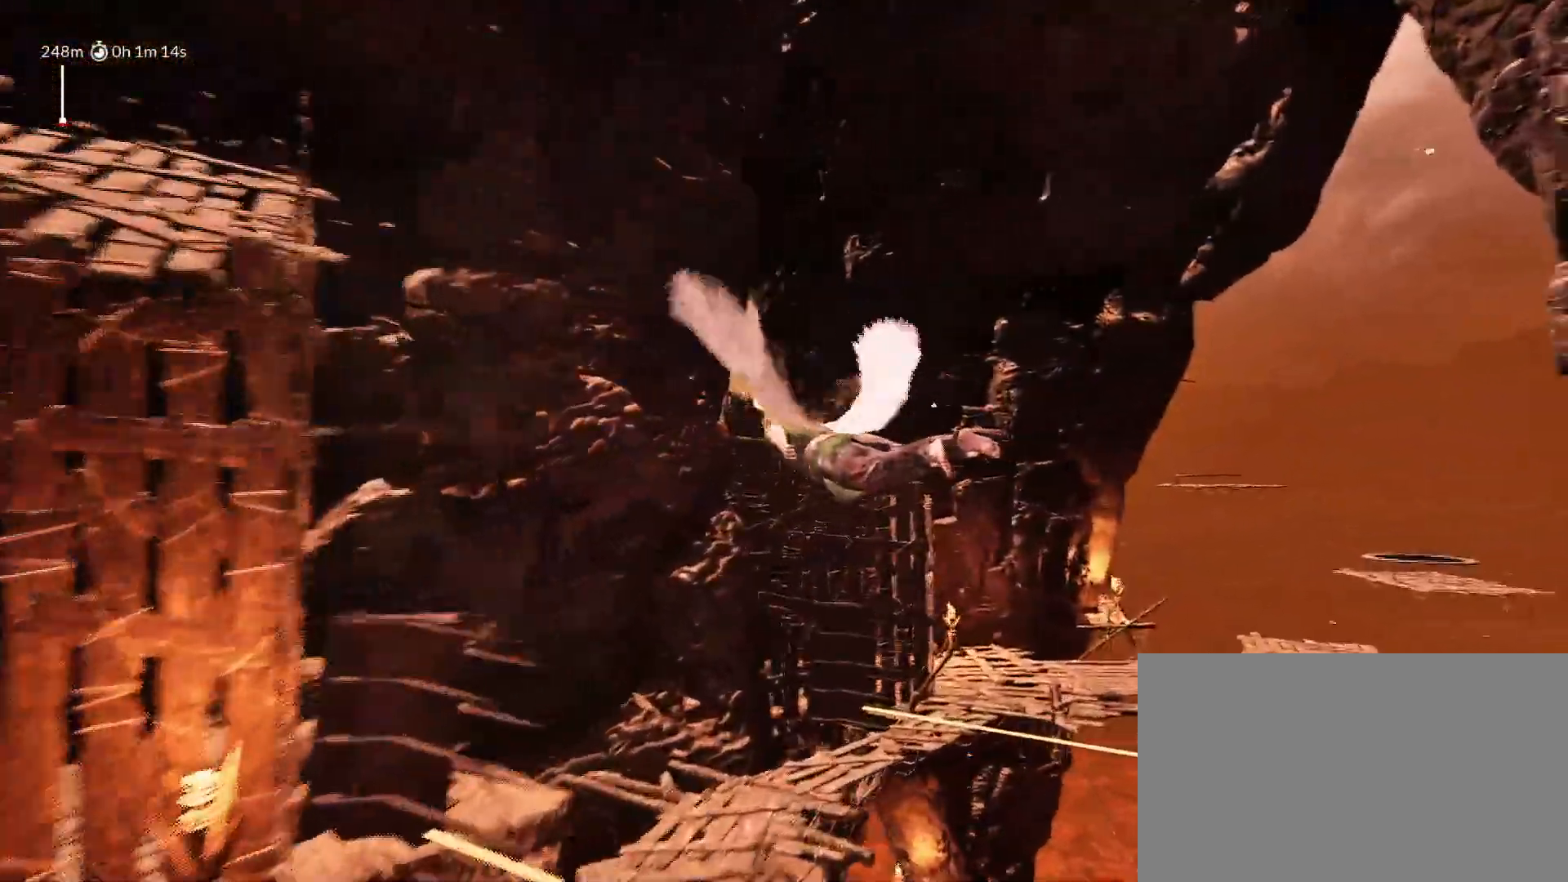
{"keys": ["d", "shift", "space", "w"], "mouse_move": "right", "events": [[83, "d", "down"]]}
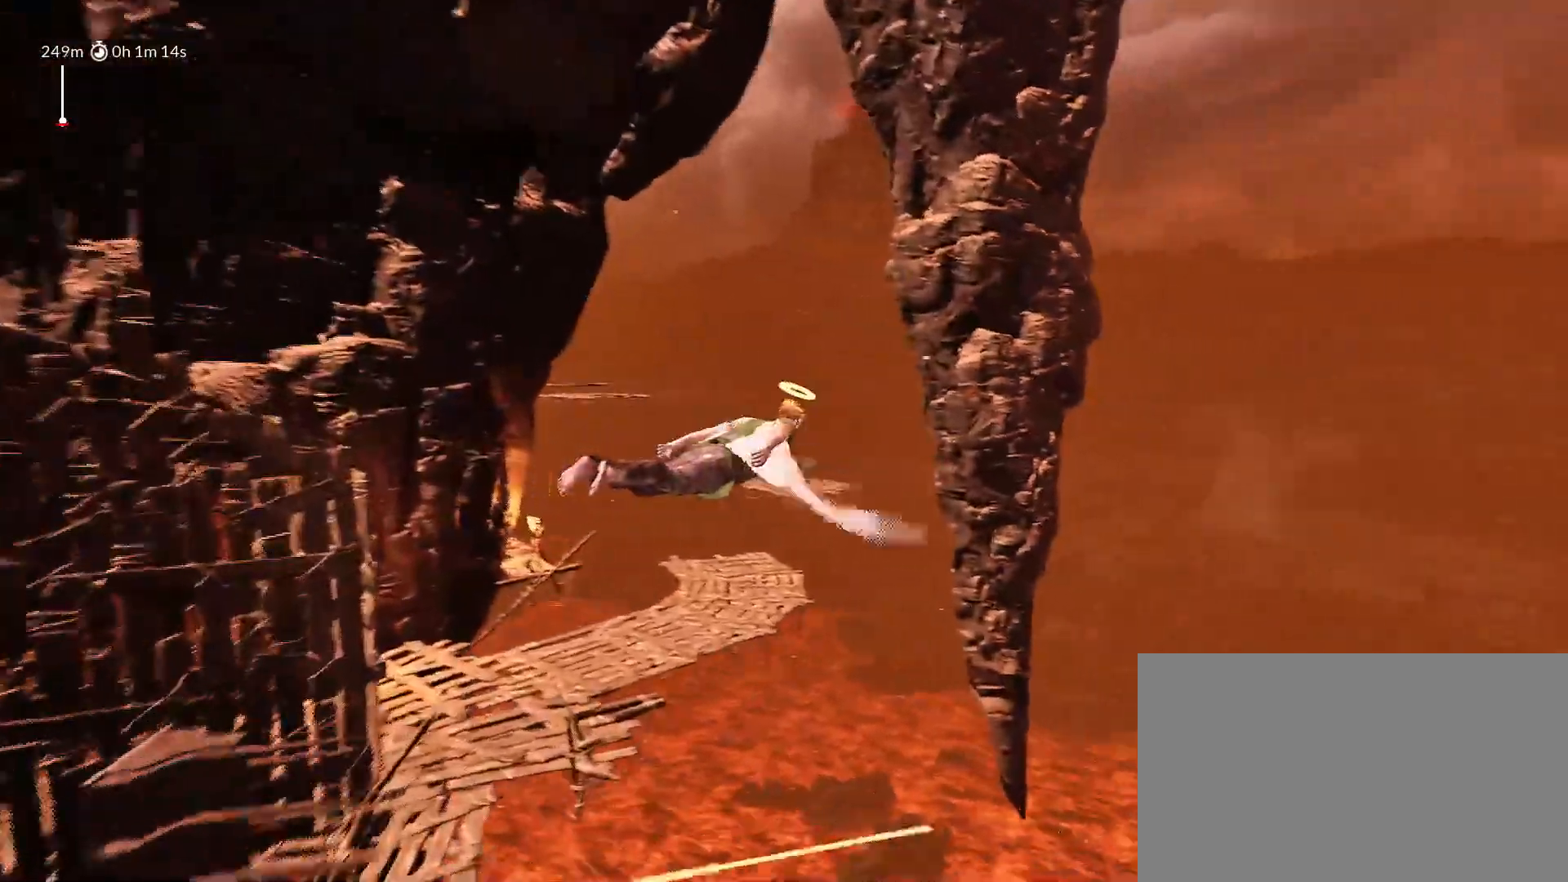
{"keys": ["d", "shift", "w"], "mouse_move": "right", "events": [[483, "space", "up"]]}
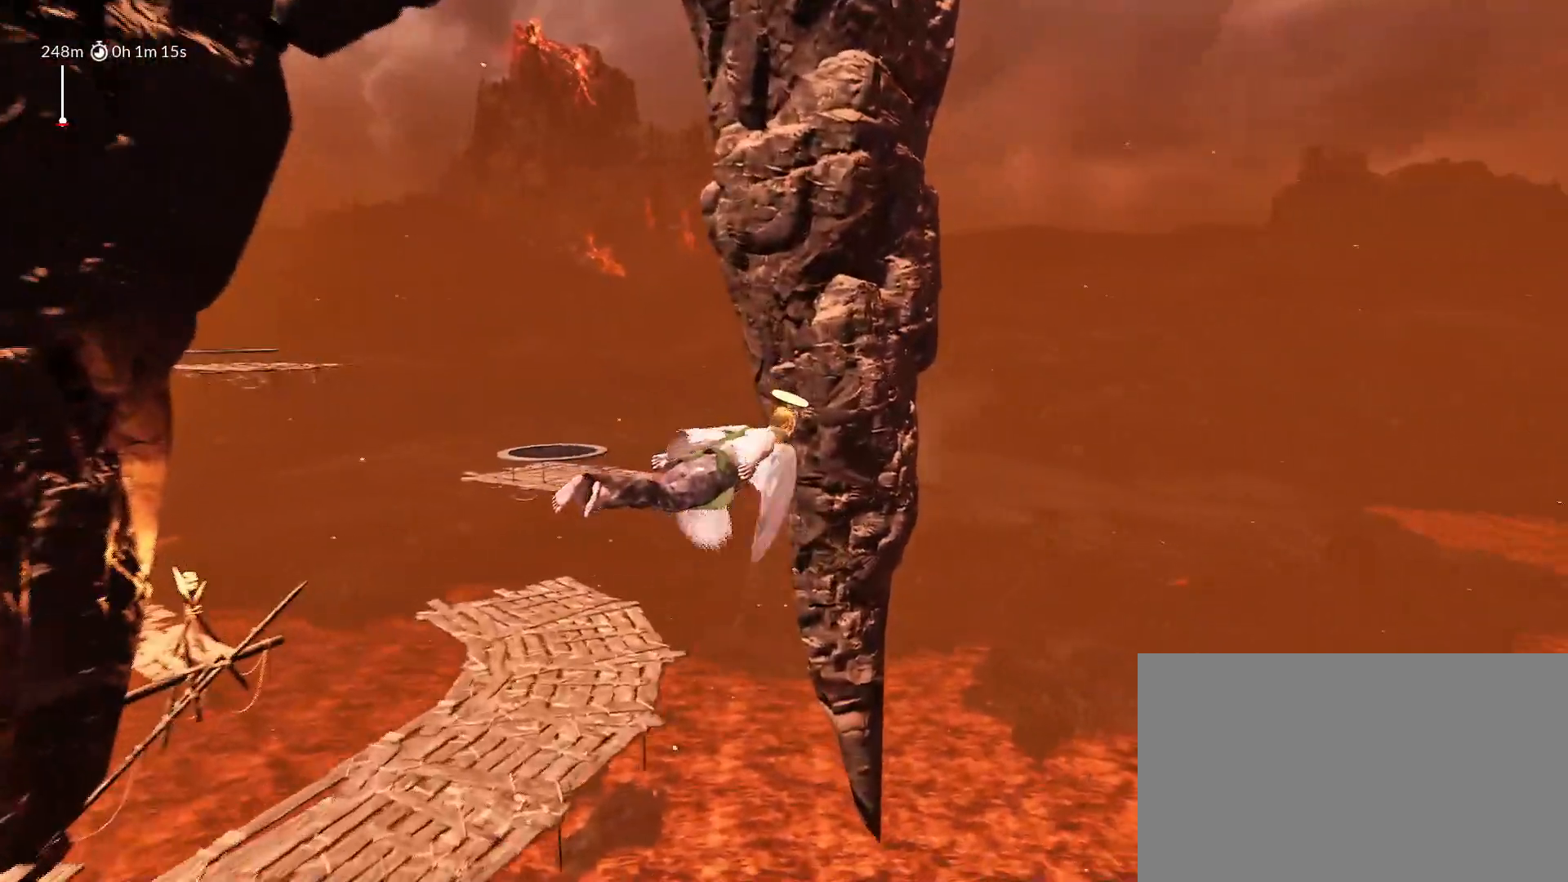
{"keys": ["shift", "w"], "mouse_move": "still", "events": [[217, "d", "up"]]}
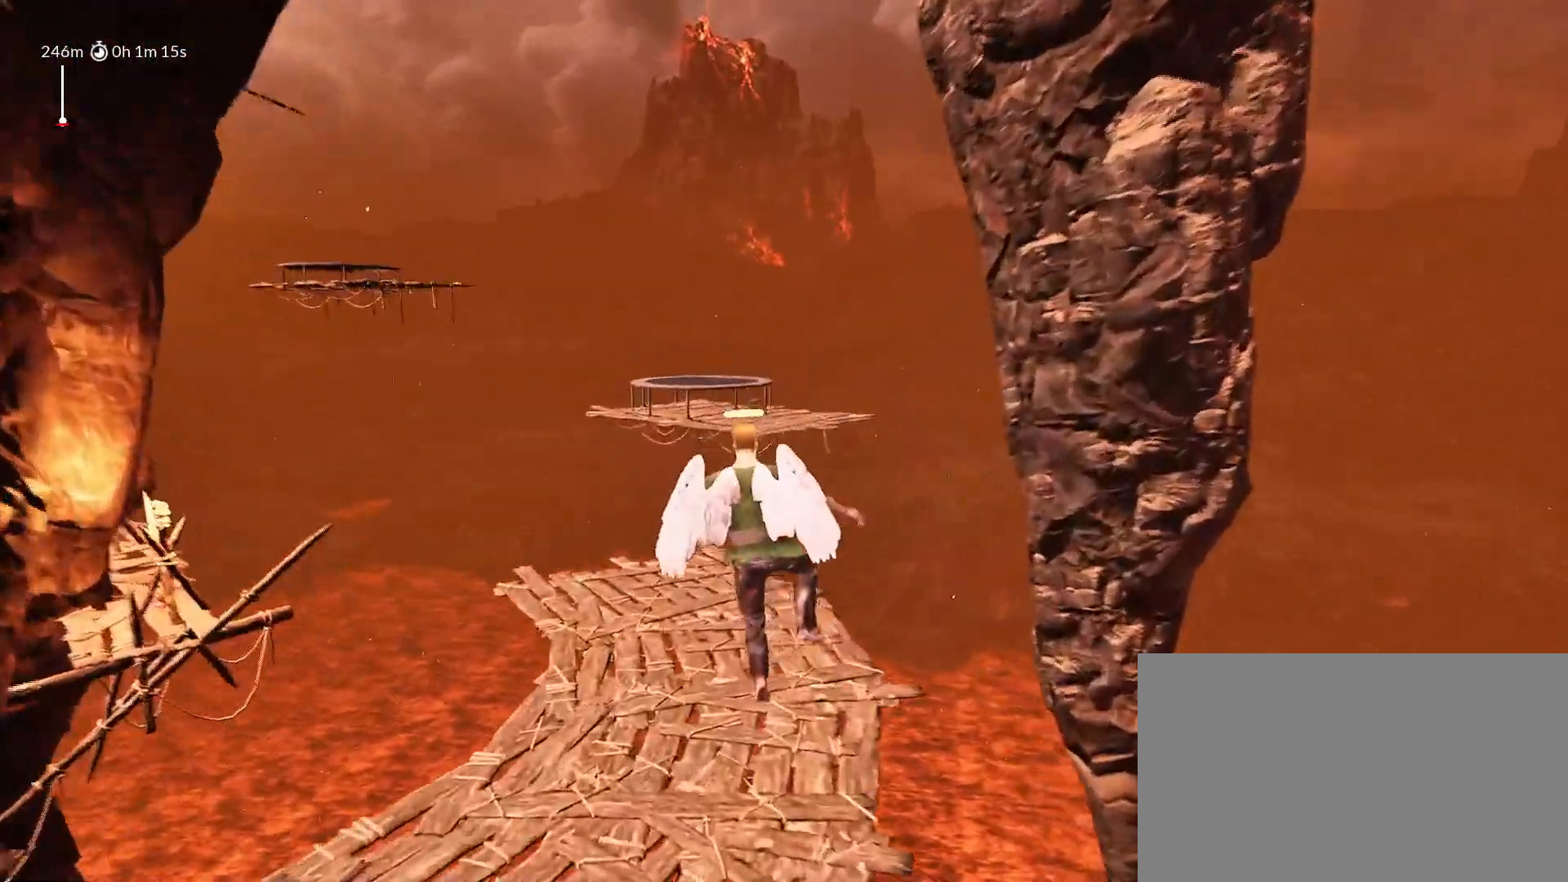
{"keys": ["shift", "space", "w"], "mouse_move": "still", "events": [[233, "space", "down"]]}
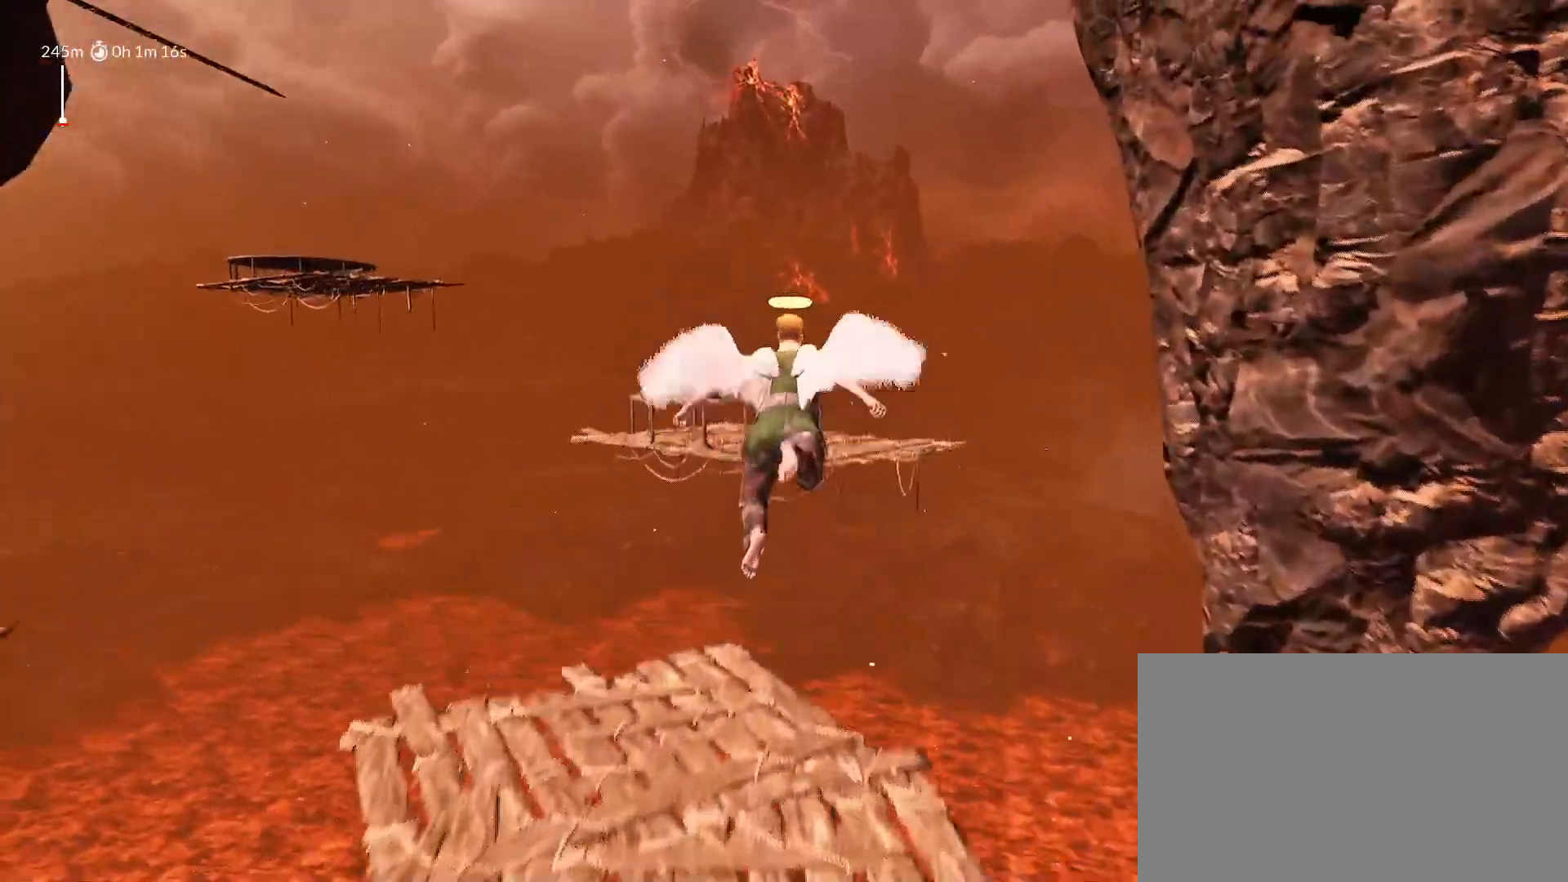
{"keys": ["shift", "w"], "mouse_move": "down-left", "events": [[200, "space", "up"], [250, "space", "down"], [333, "a", "down"], [383, "space", "up"], [483, "a", "up"]]}
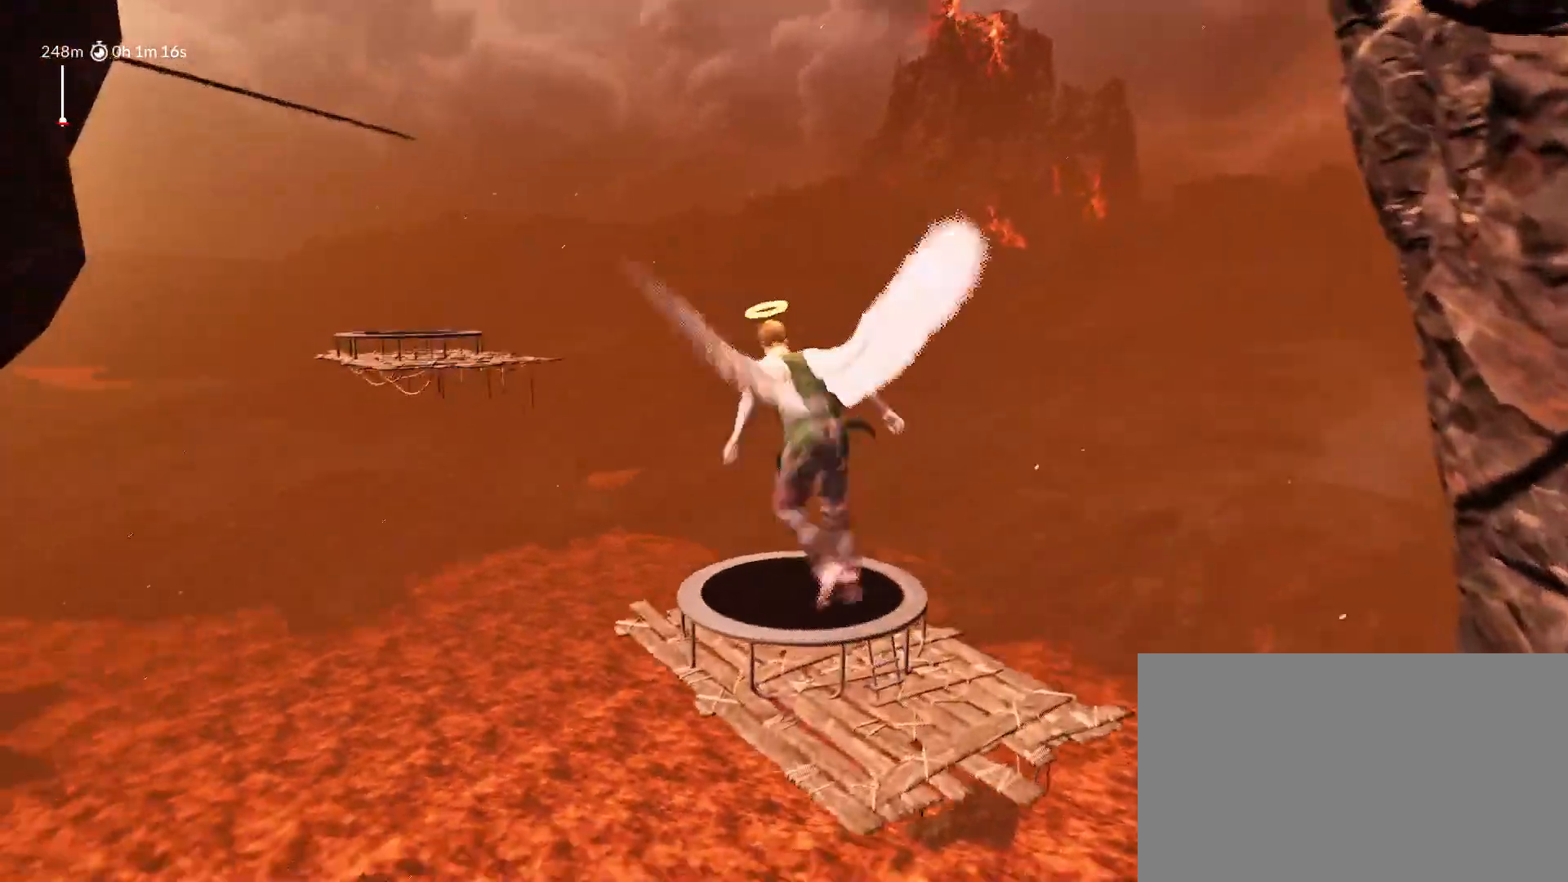
{"keys": ["shift", "space"], "mouse_move": "left", "events": [[400, "w", "up"], [500, "space", "down"]]}
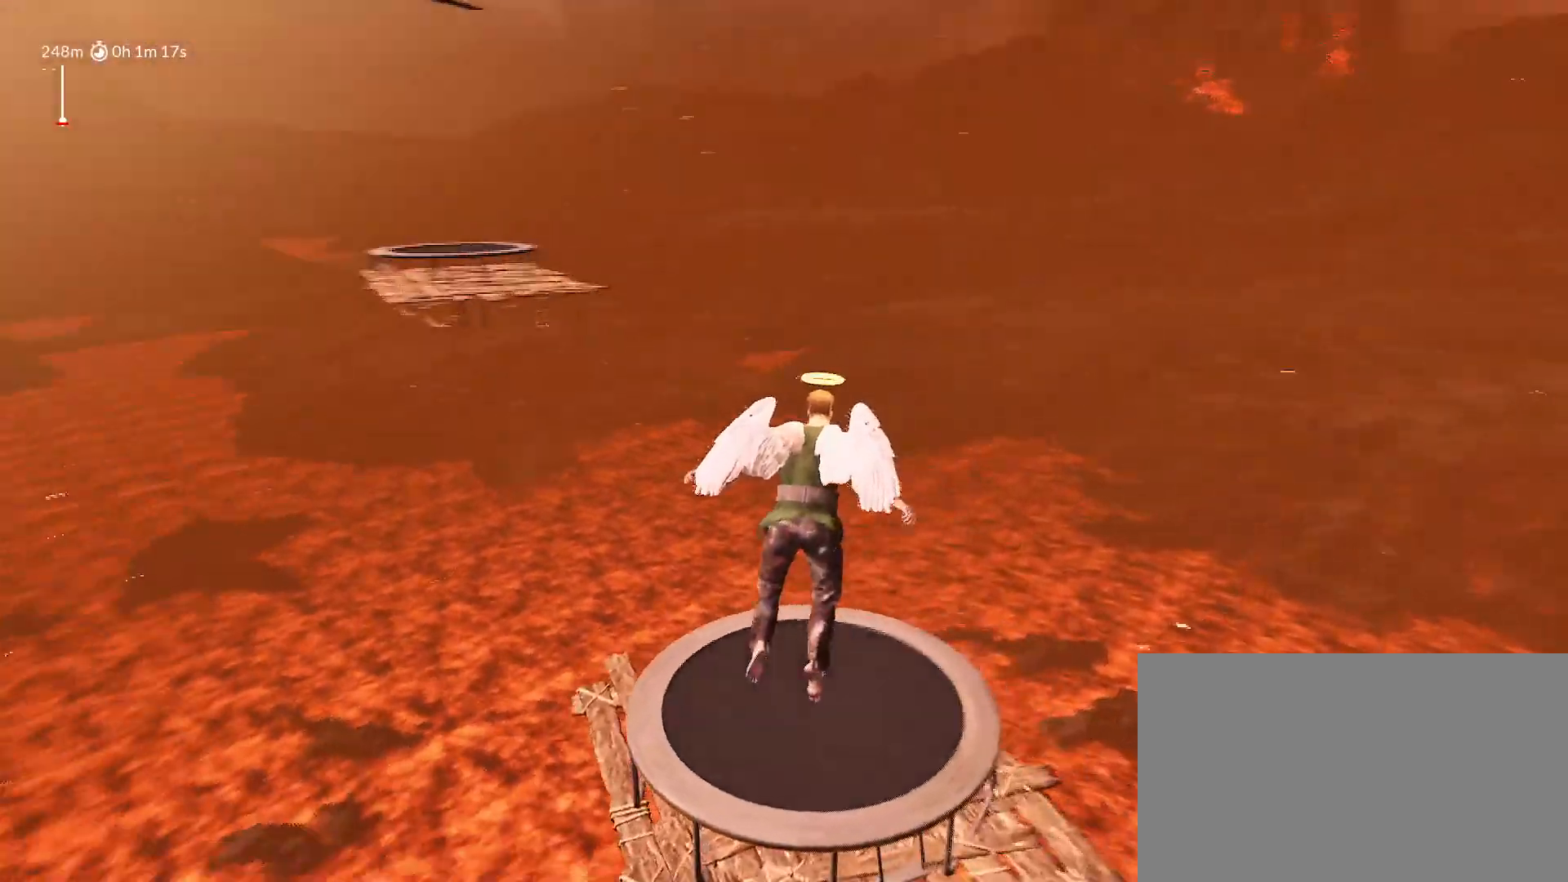
{"keys": ["d", "shift", "space"], "mouse_move": "up", "events": [[83, "d", "down"]]}
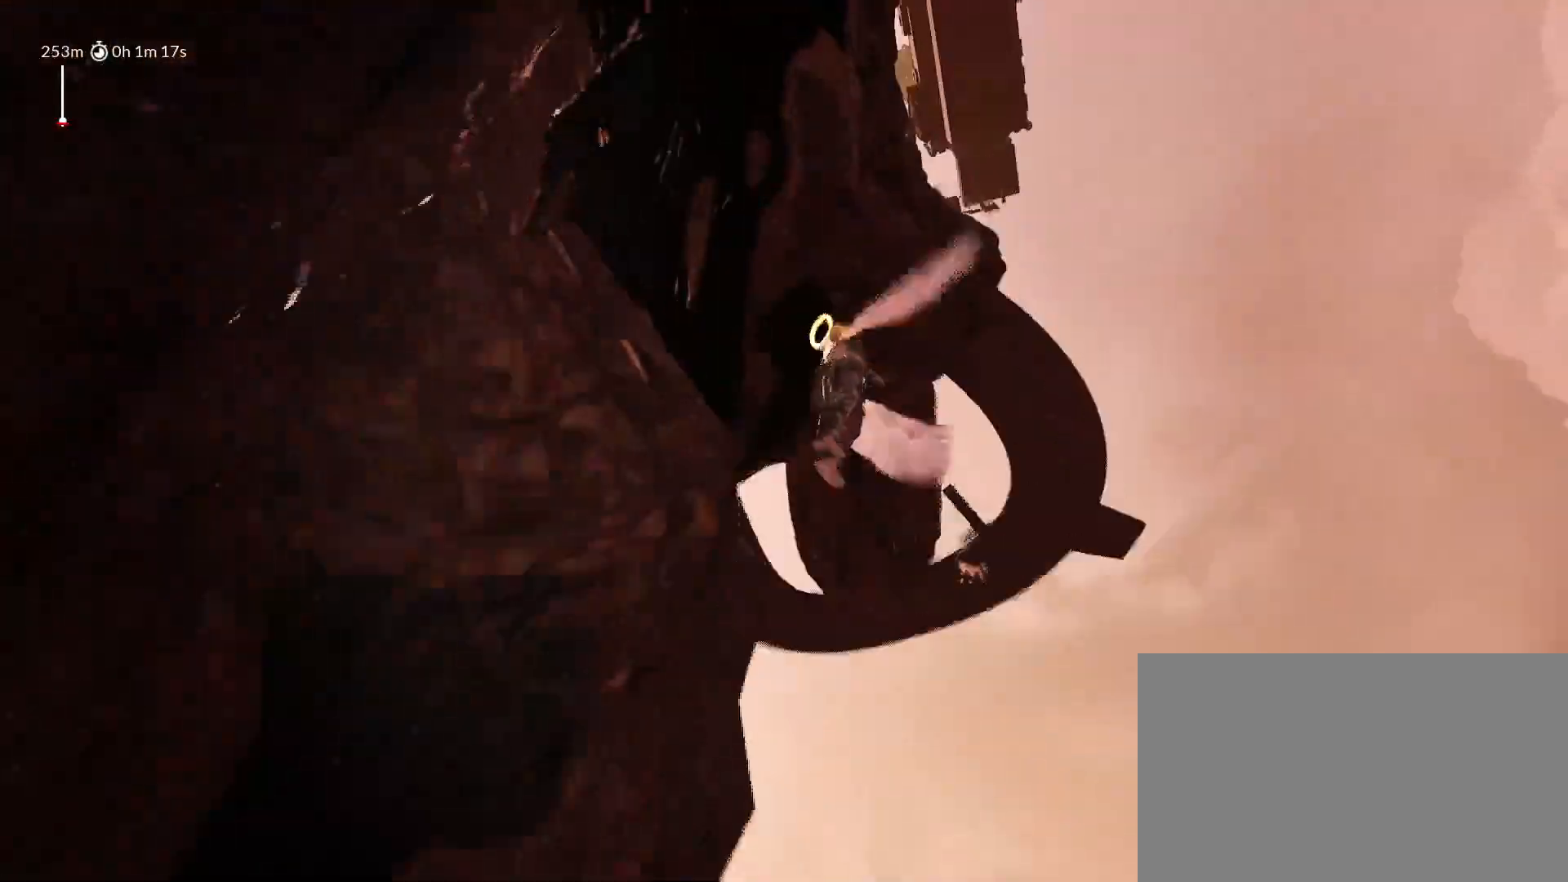
{"keys": ["shift", "space"], "mouse_move": "still", "events": [[100, "d", "up"]]}
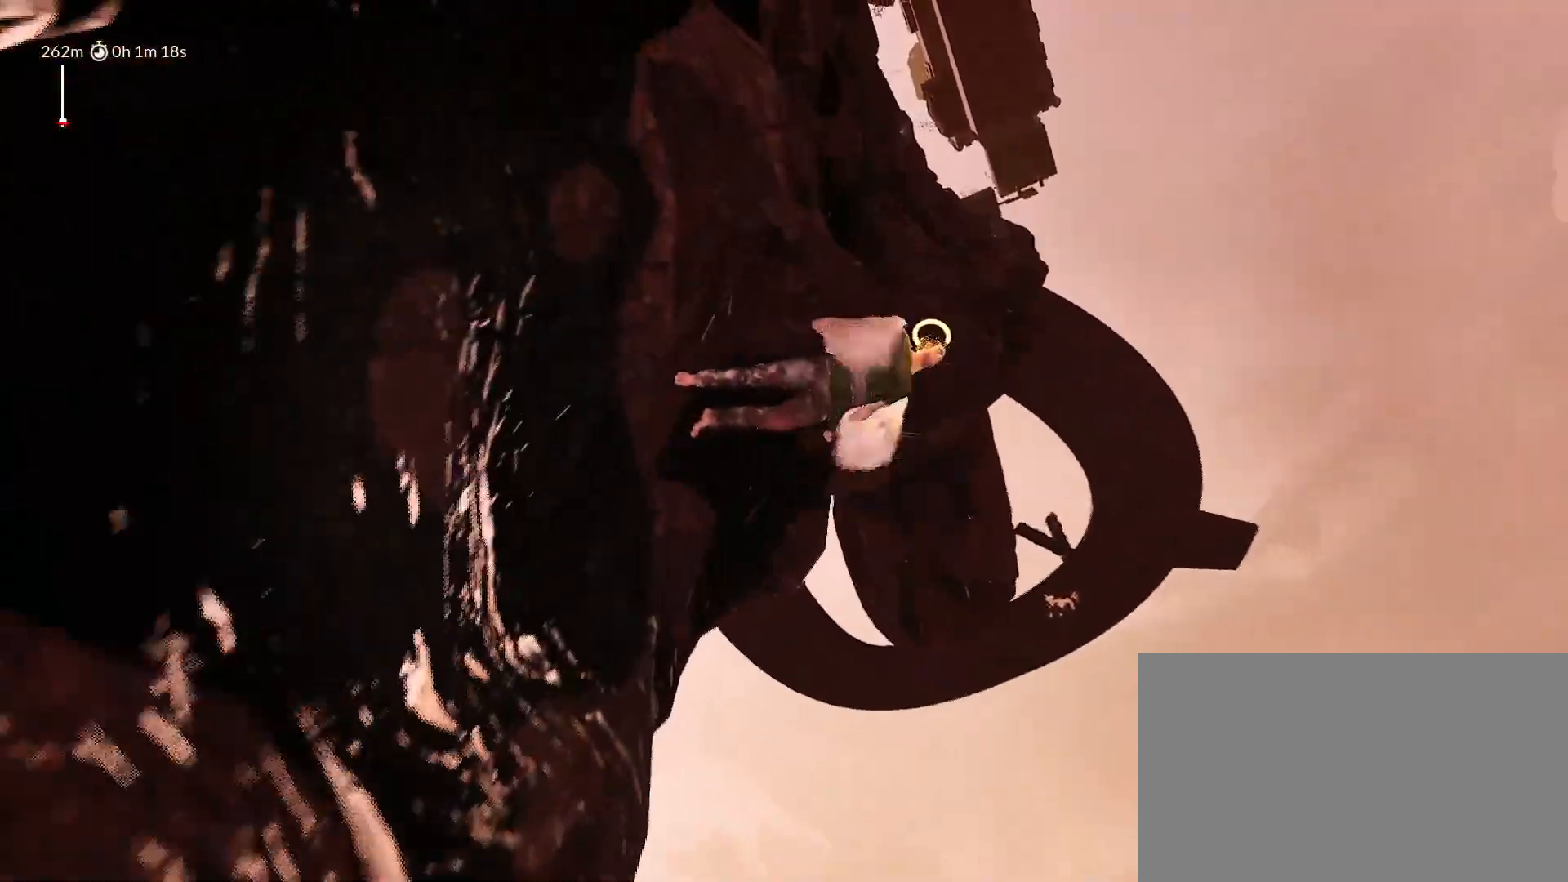
{"keys": ["shift", "space"], "mouse_move": "still", "events": []}
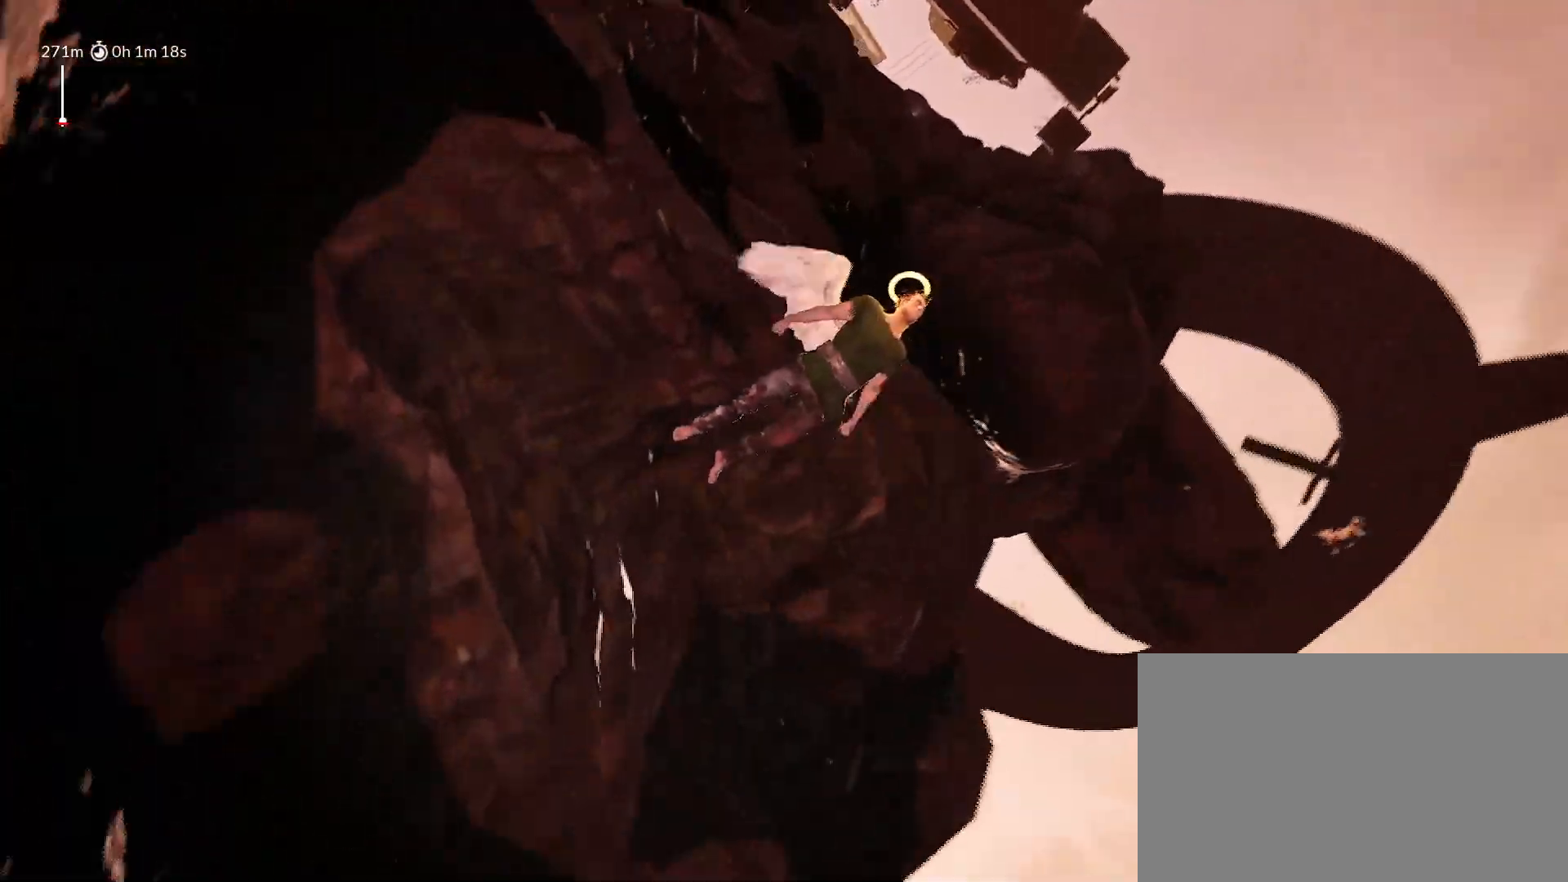
{"keys": ["shift", "space"], "mouse_move": "right", "events": []}
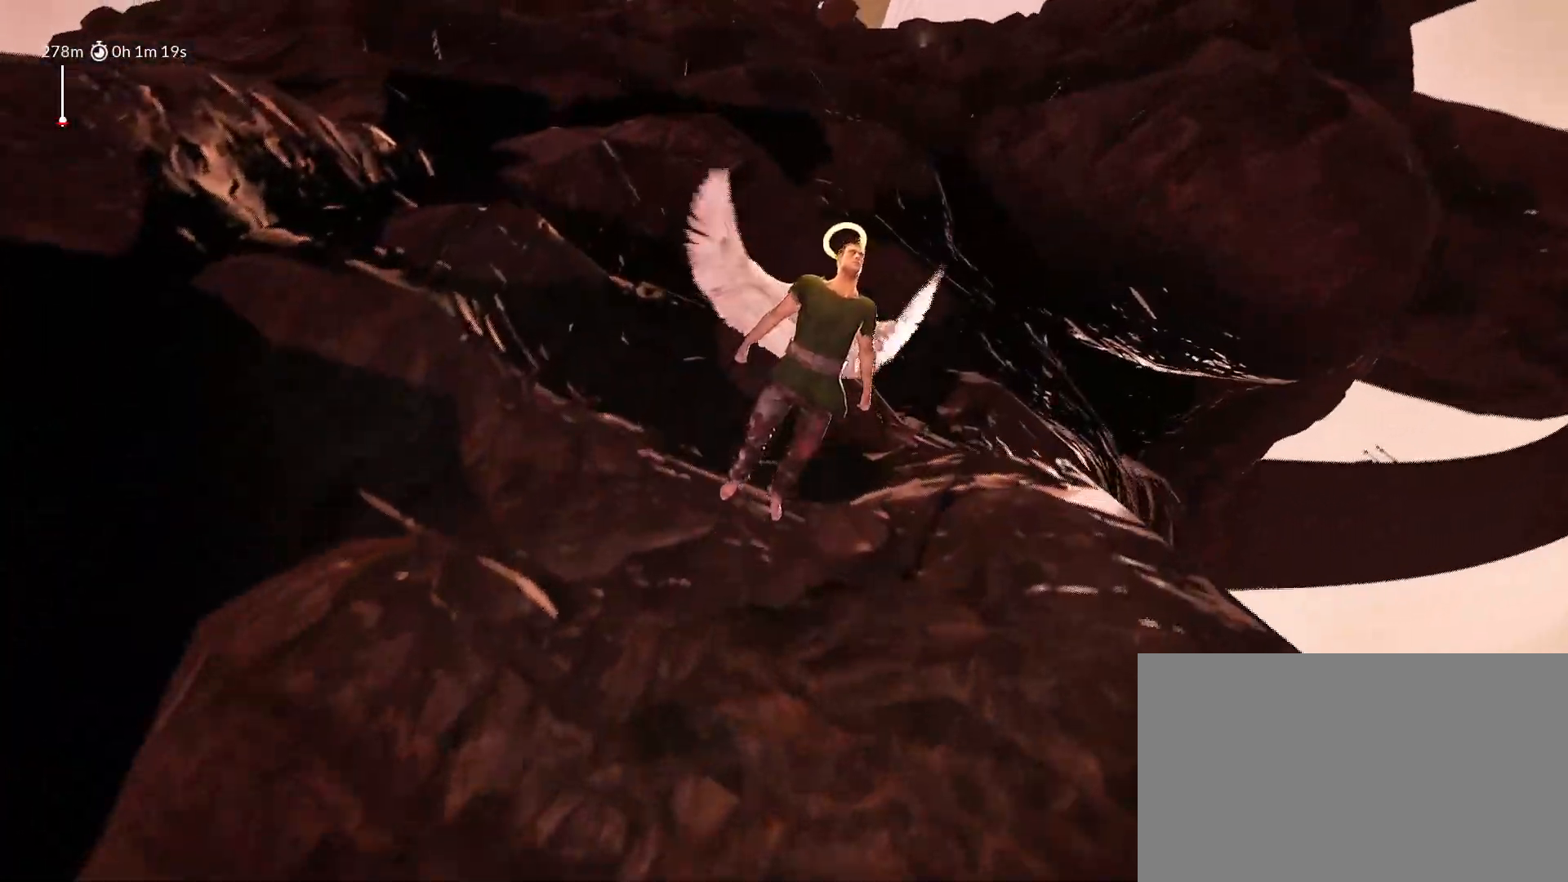
{"keys": ["shift", "space", "w"], "mouse_move": "right", "events": [[483, "w", "down"]]}
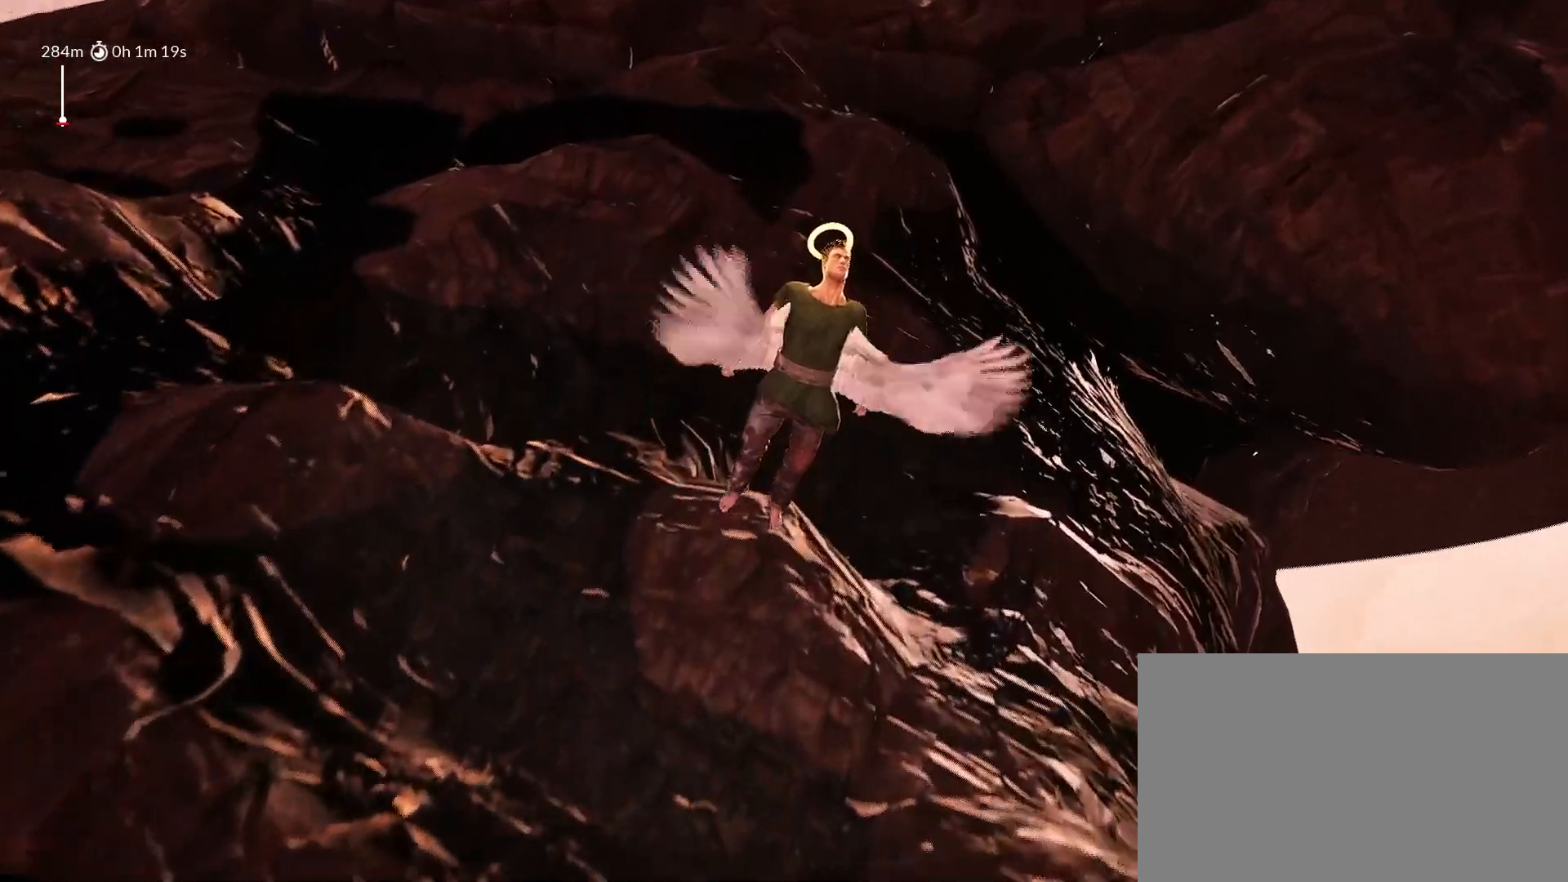
{"keys": ["shift", "space"], "mouse_move": "down", "events": [[167, "w", "up"]]}
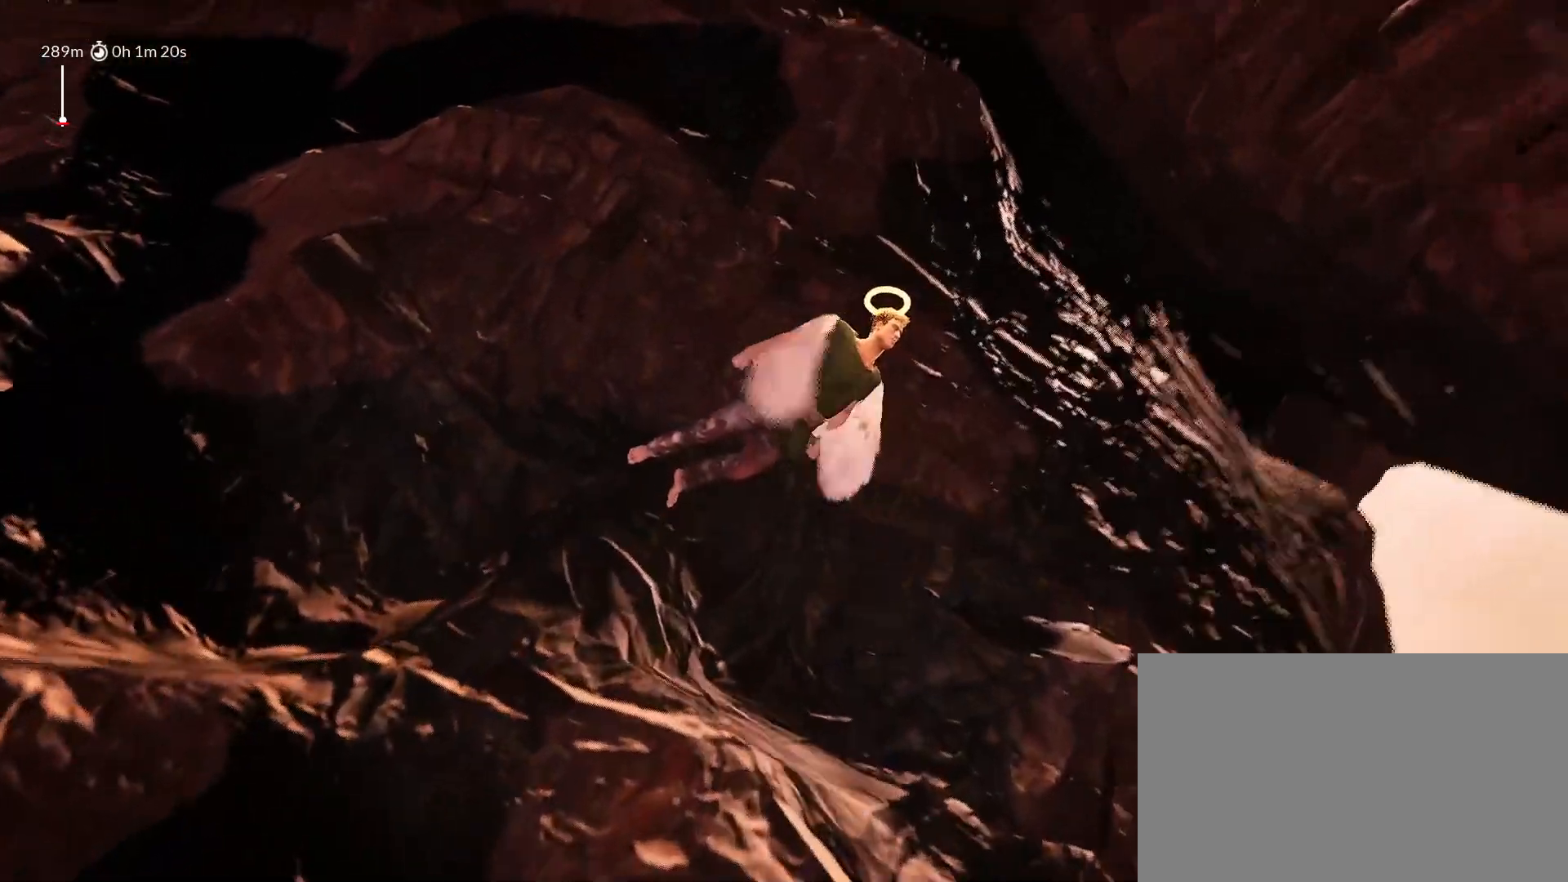
{"keys": ["shift", "space", "w"], "mouse_move": "still", "events": [[367, "w", "down"]]}
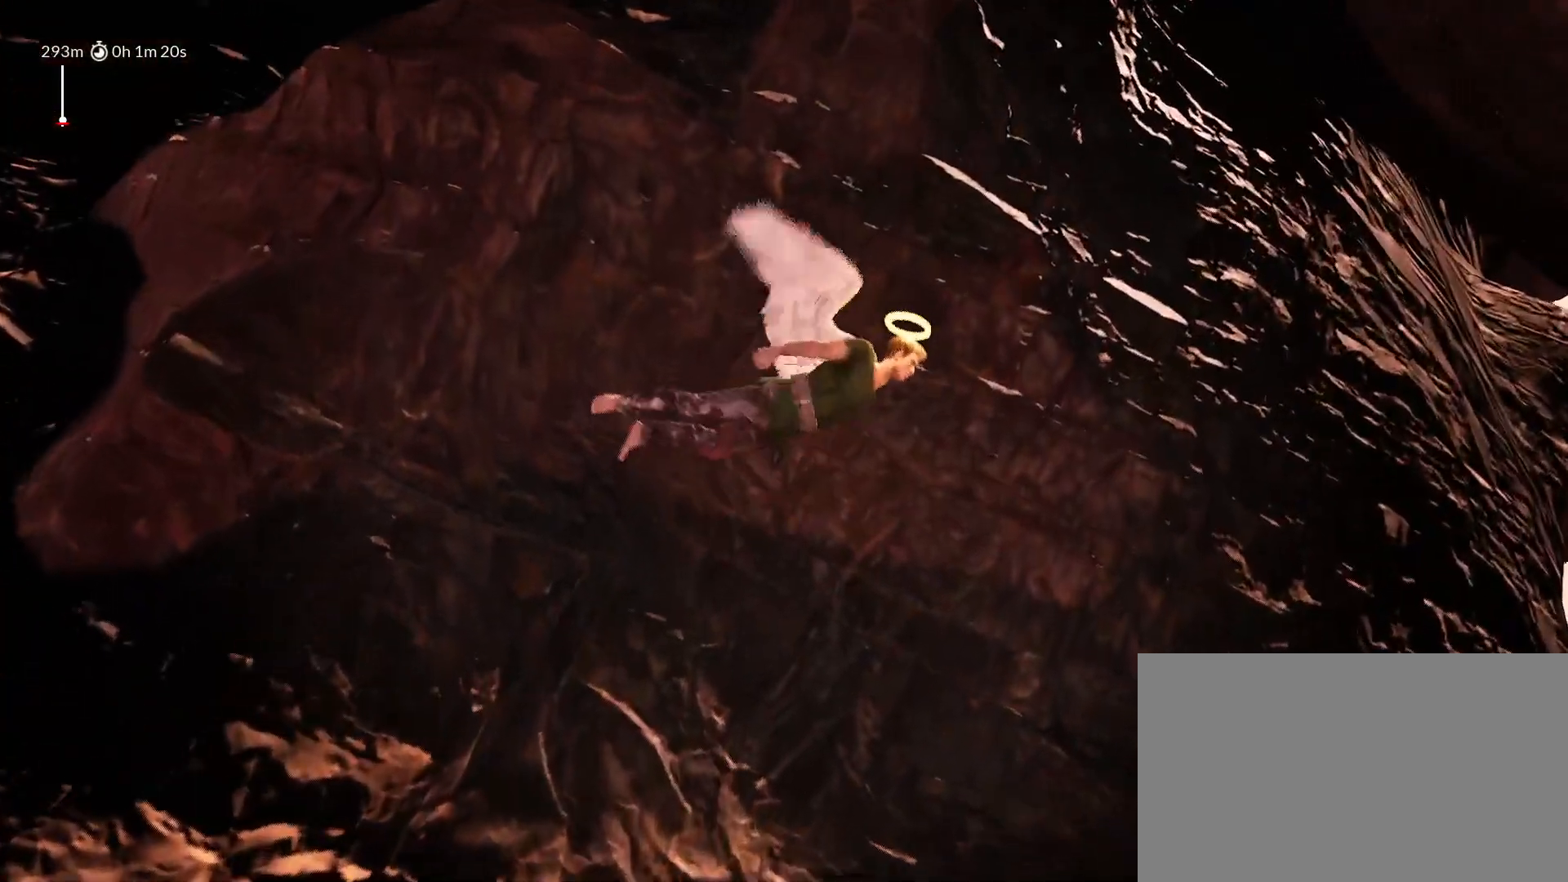
{"keys": ["shift", "space", "w"], "mouse_move": "still", "events": [[50, "d", "down"], [150, "w", "up"], [200, "d", "up"], [483, "w", "down"]]}
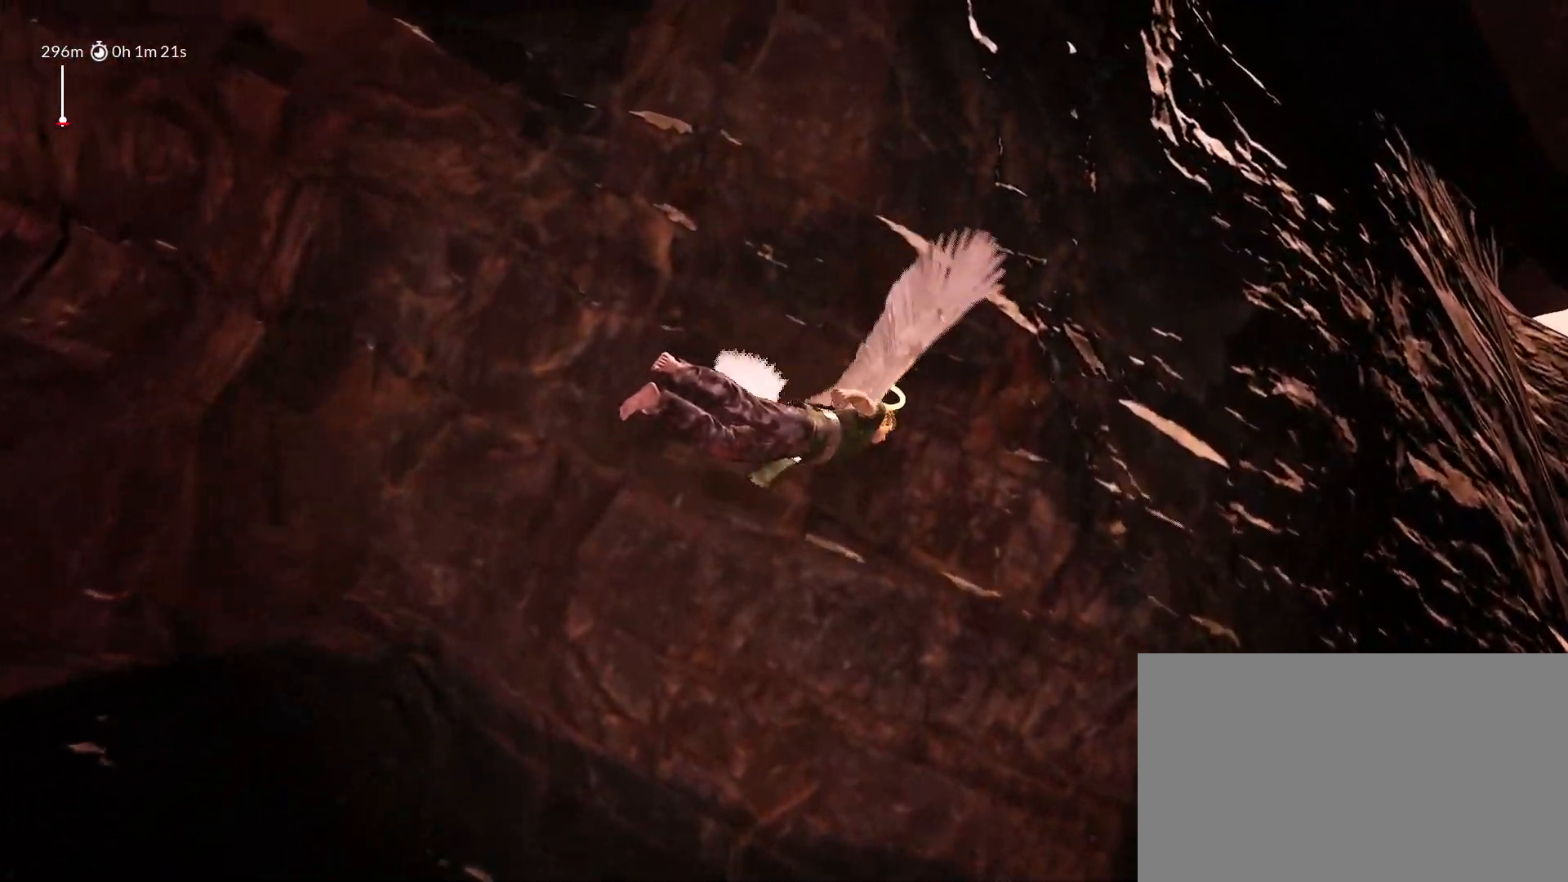
{"keys": ["shift", "space", "w"], "mouse_move": "still", "events": [[117, "a", "down"], [317, "a", "up"]]}
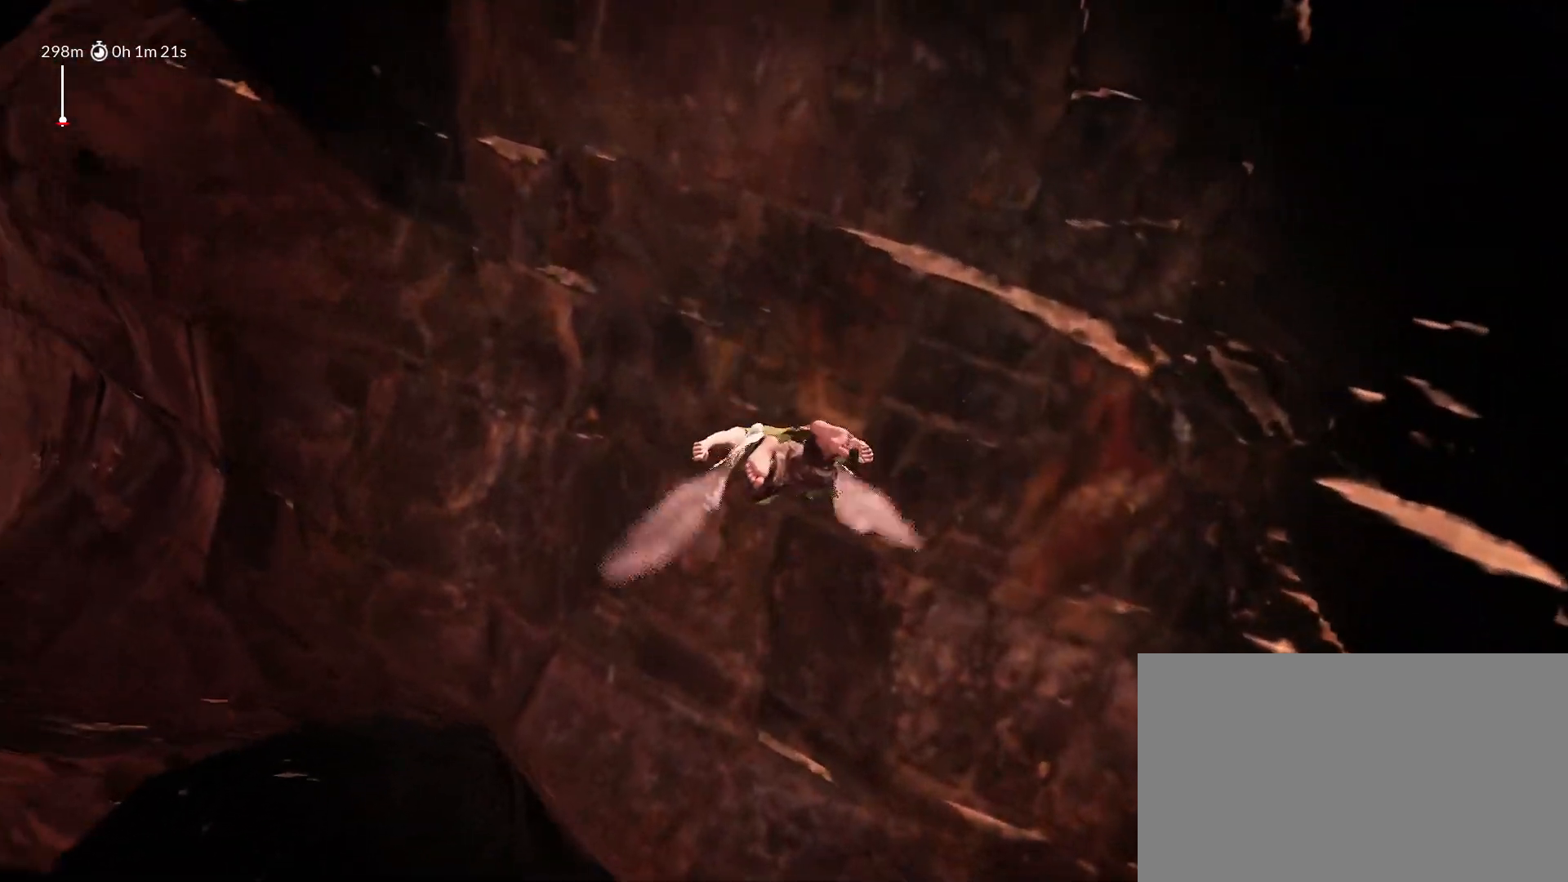
{"keys": ["shift", "space", "w"], "mouse_move": "right", "events": [[183, "d", "down"], [467, "d", "up"]]}
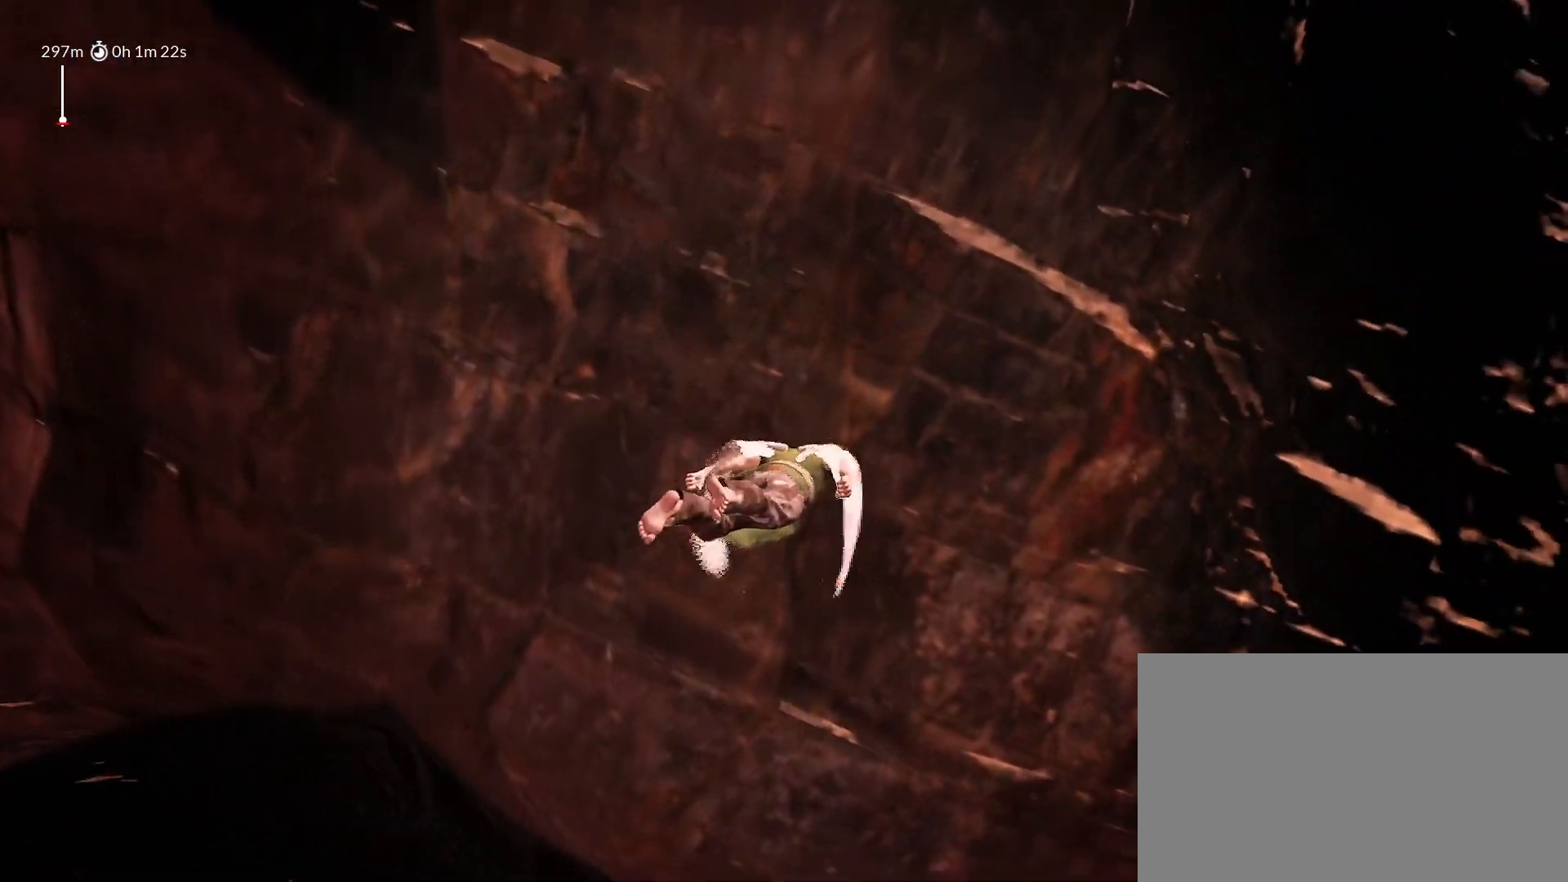
{"keys": ["shift", "space", "w"], "mouse_move": "still", "events": []}